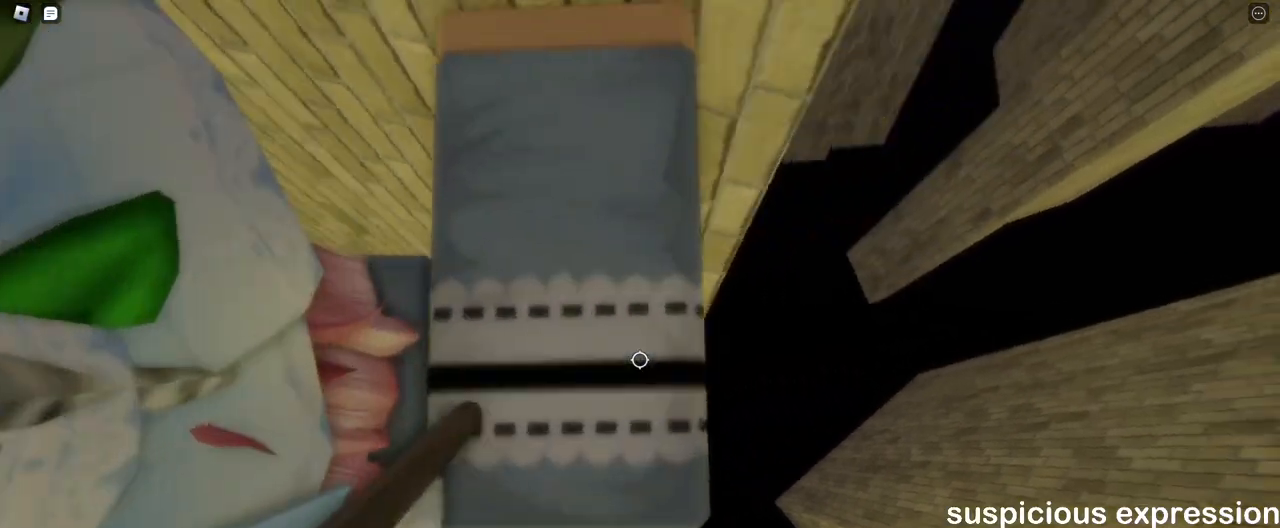
Gameplay with keyboard and mouse; each line is a JSON object with the keys and mouse buttons held at the frame after it. "events" lists presses ("down") and releases ("up") of "a", "ctrl", "d", "e", "q", "s", "shift", "space", "w", "mouse_left", "mouse_wheel", "mouse_right", "mouse_mb4" and "mouse_mb5" between this image and that frame as [ms after this image, input, new state], when the widget could be followed in between. "mouse_left", "mouse_wheel", "mouse_right", "mouse_mb4", "mouse_mb5" = the "left", "wheel", "right", "mb4", "mb5" buttons of the "mouse" list. No other keys are recorded. "wheel" means that the mouse wheel is clicked or scrolled. Mouse movement is not recorded.
{"keys": ["d", "w"], "mouse": ["right"], "events": [[217, "w", "down"]]}
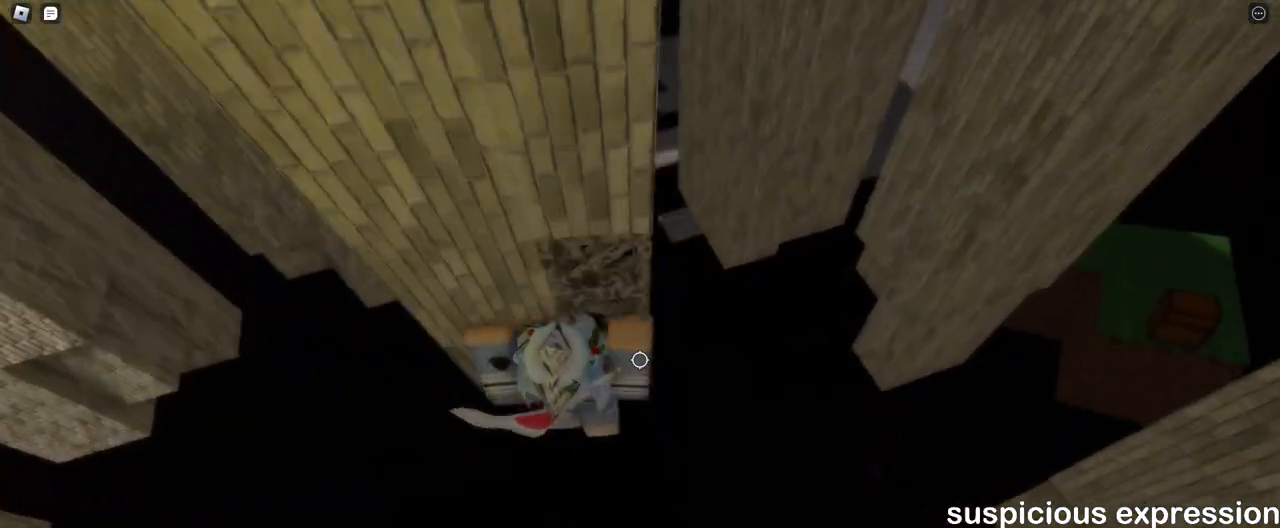
{"keys": ["d", "w"], "mouse": ["right"], "events": [[400, "mouse_wheel", "down"], [417, "mouse_wheel", "up"]]}
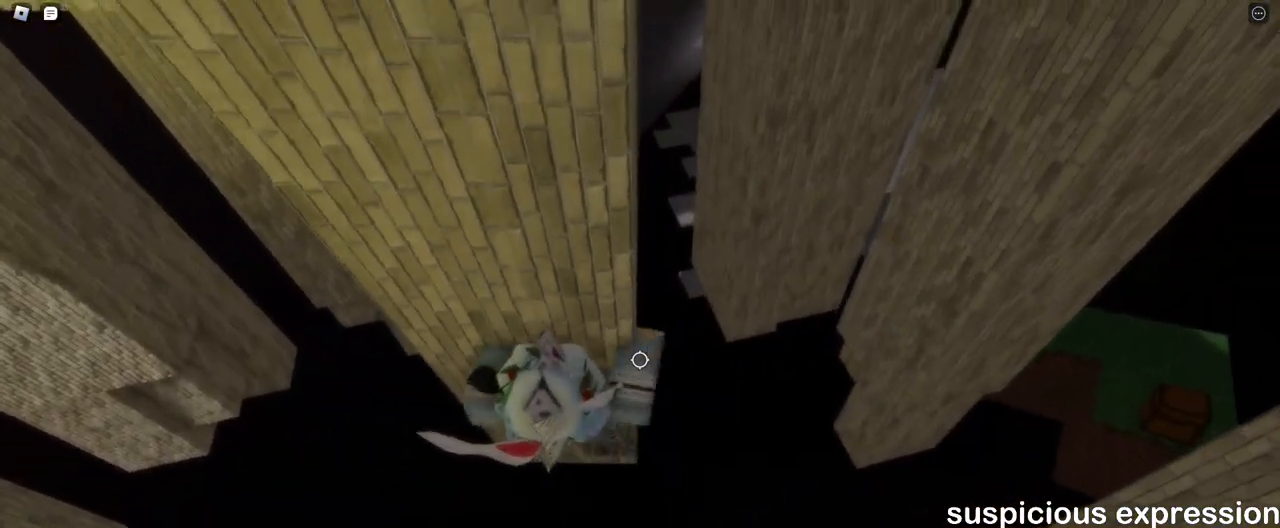
{"keys": ["d"], "mouse": ["right"], "events": [[317, "d", "up"], [317, "w", "up"], [500, "d", "down"]]}
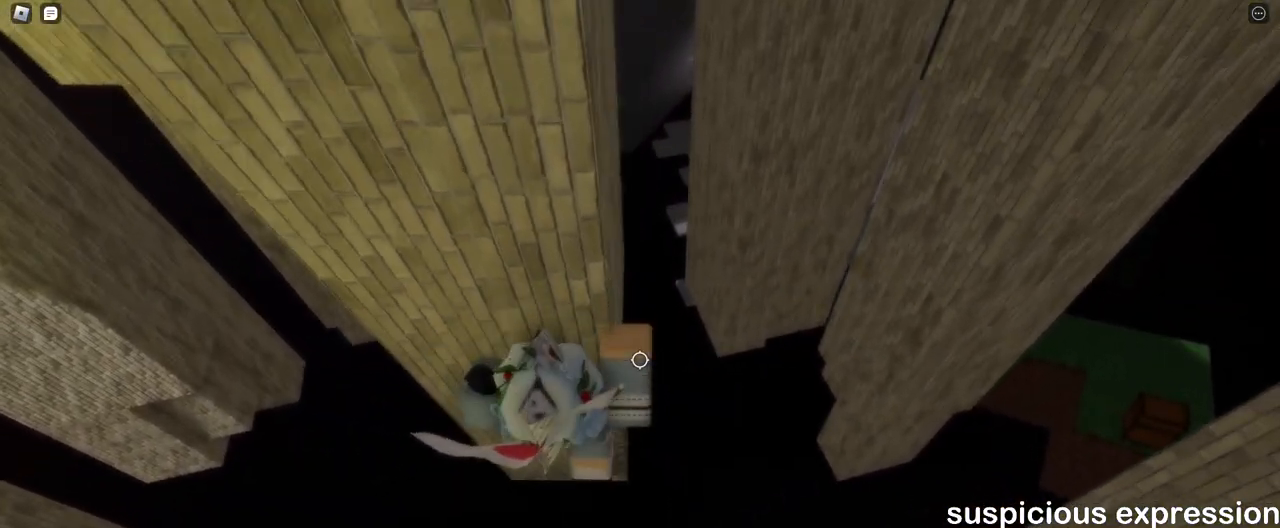
{"keys": ["w"], "mouse": [], "events": [[17, "w", "down"], [117, "d", "up"], [117, "w", "up"], [233, "mouse_right", "up"], [367, "w", "down"]]}
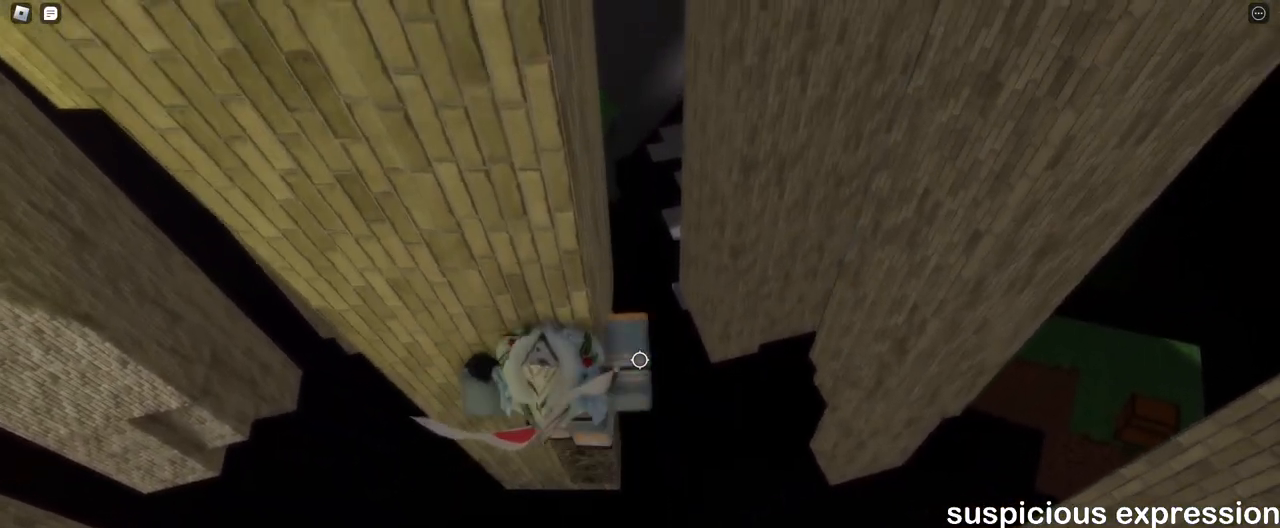
{"keys": [], "mouse": ["right"], "events": [[33, "w", "up"], [250, "mouse_right", "down"]]}
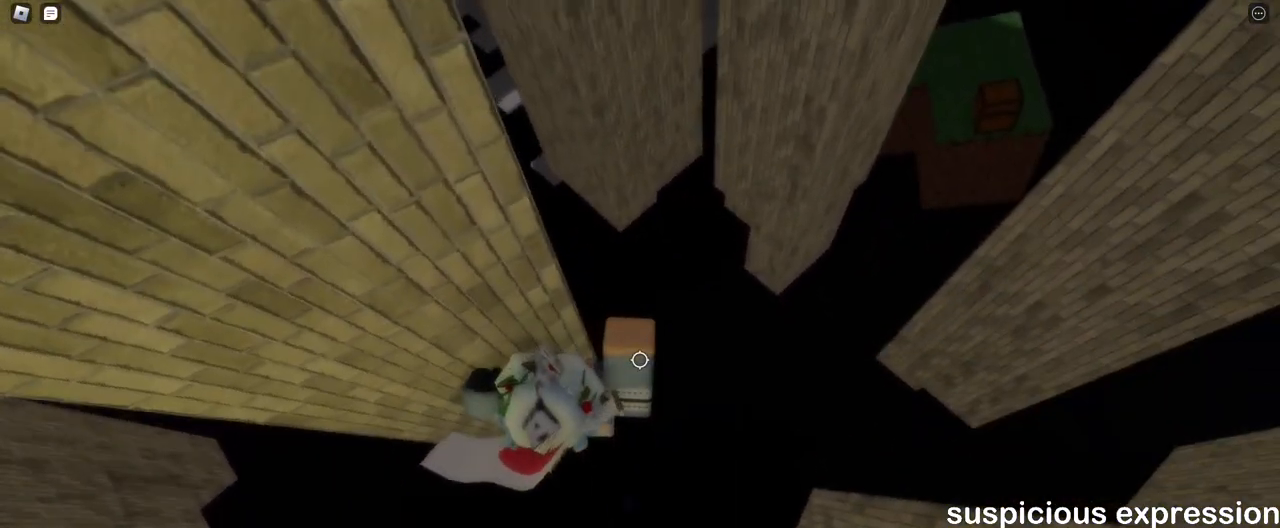
{"keys": [], "mouse": ["right"], "events": [[350, "d", "down"], [350, "w", "down"], [450, "d", "up"], [467, "w", "up"]]}
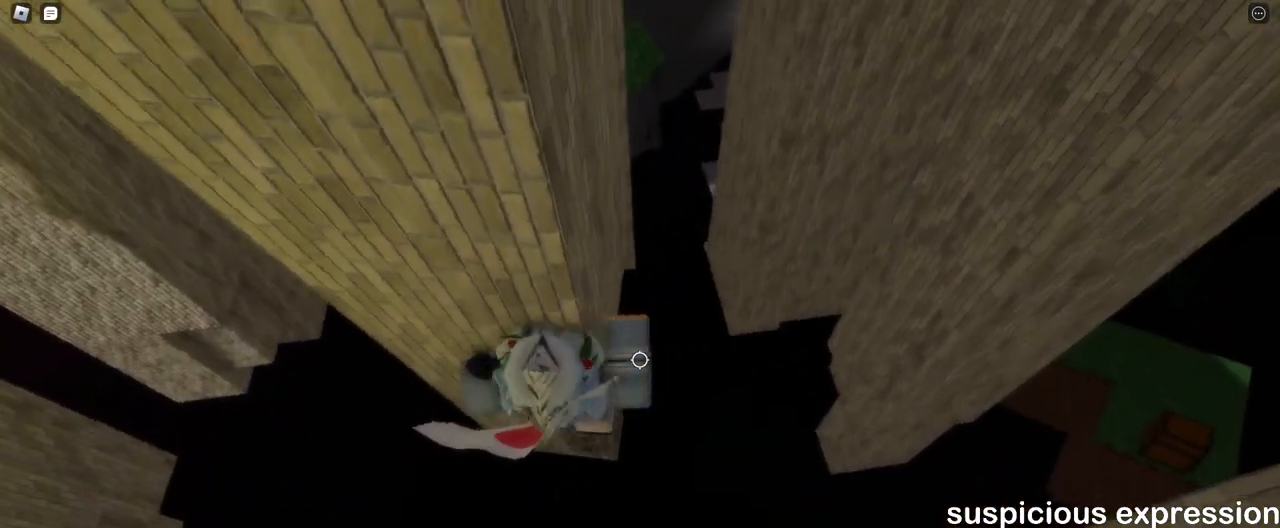
{"keys": [], "mouse": ["right"], "events": [[183, "d", "down"], [183, "w", "down"], [283, "d", "up"], [283, "w", "up"]]}
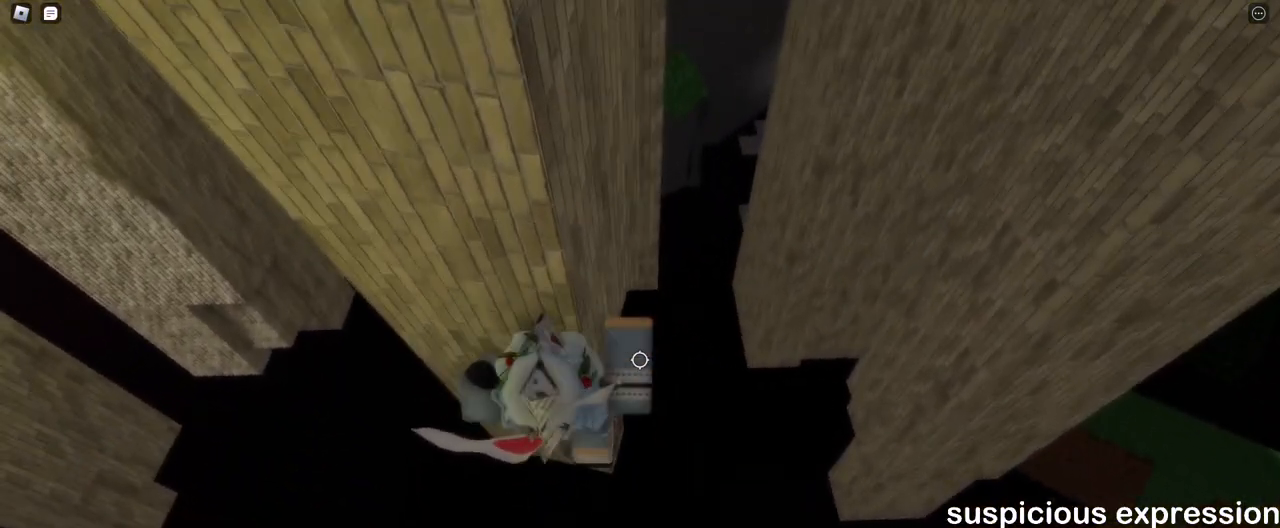
{"keys": [], "mouse": ["right"], "events": [[117, "mouse_right", "up"], [183, "shift", "down"], [267, "shift", "up"], [283, "mouse_right", "down"]]}
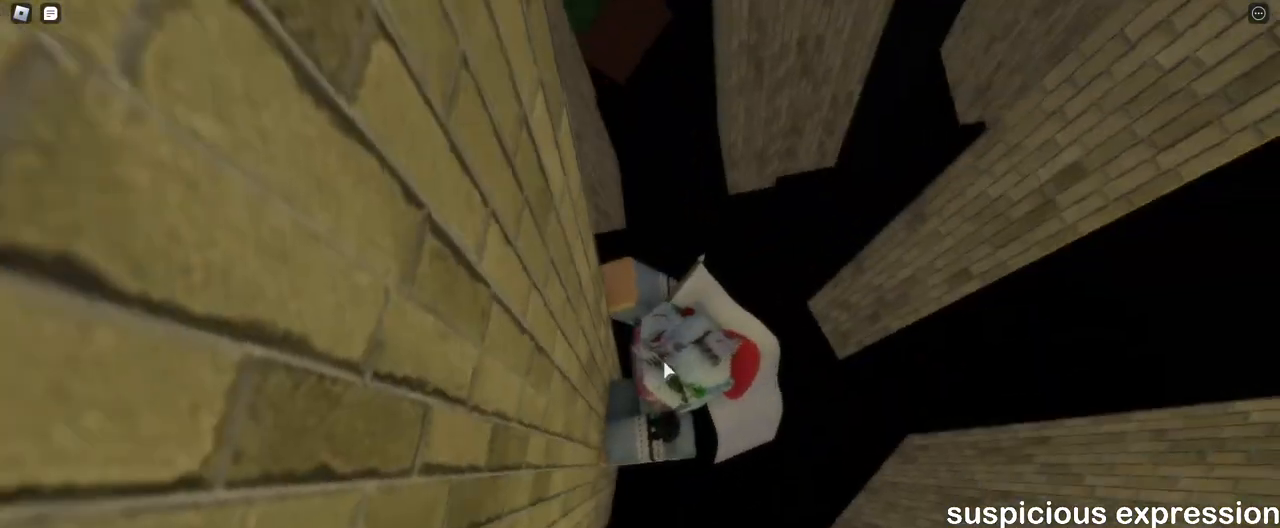
{"keys": [], "mouse": ["right"], "events": []}
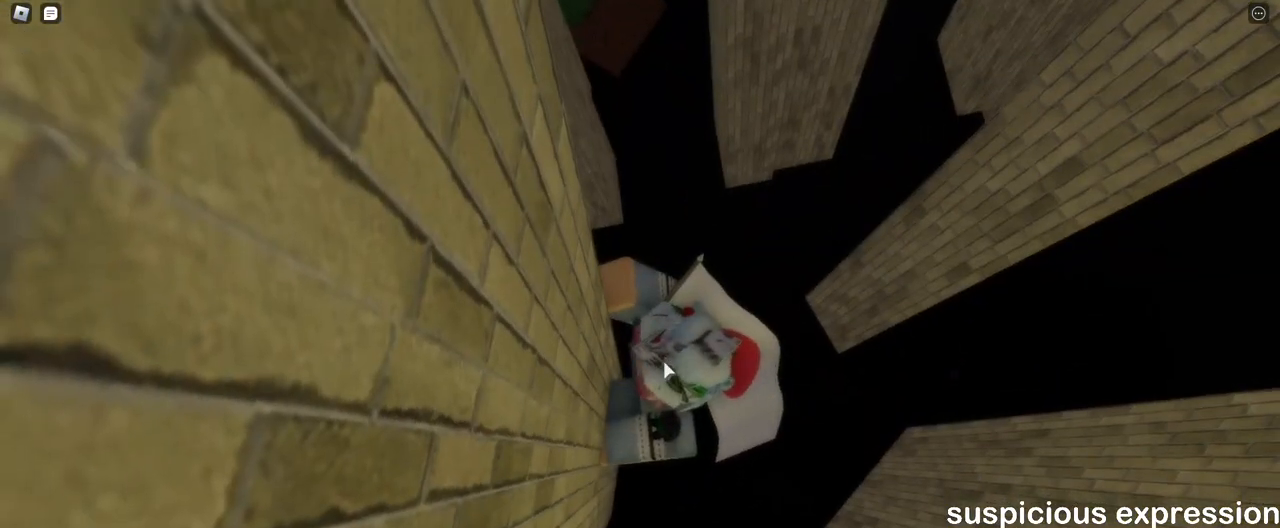
{"keys": [], "mouse": ["right"], "events": [[167, "a", "down"], [217, "a", "up"]]}
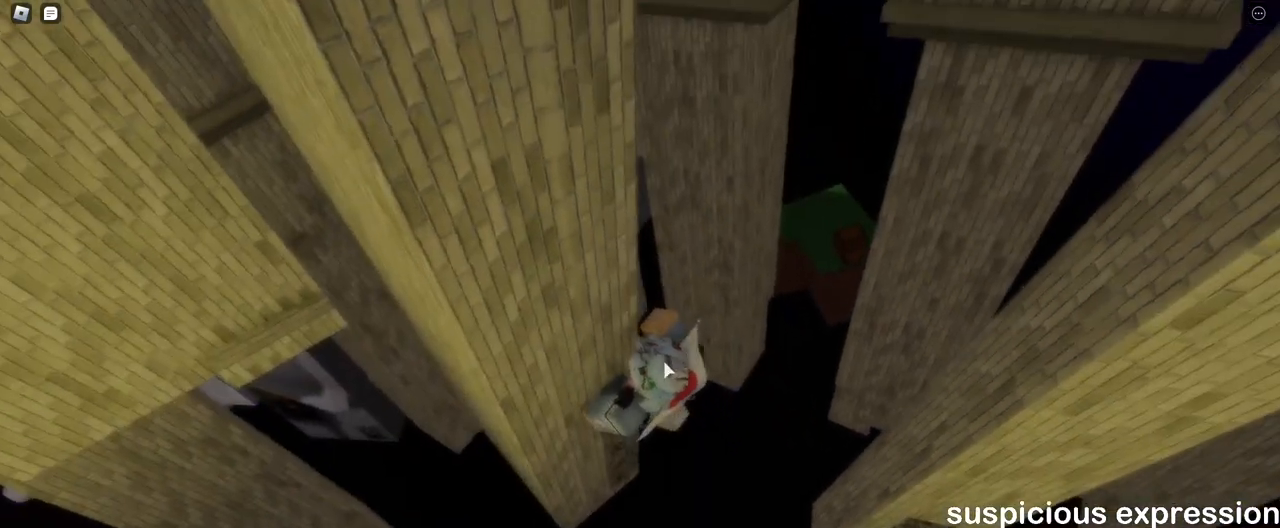
{"keys": [], "mouse": ["right"], "events": [[433, "mouse_wheel", "down"], [450, "mouse_wheel", "up"]]}
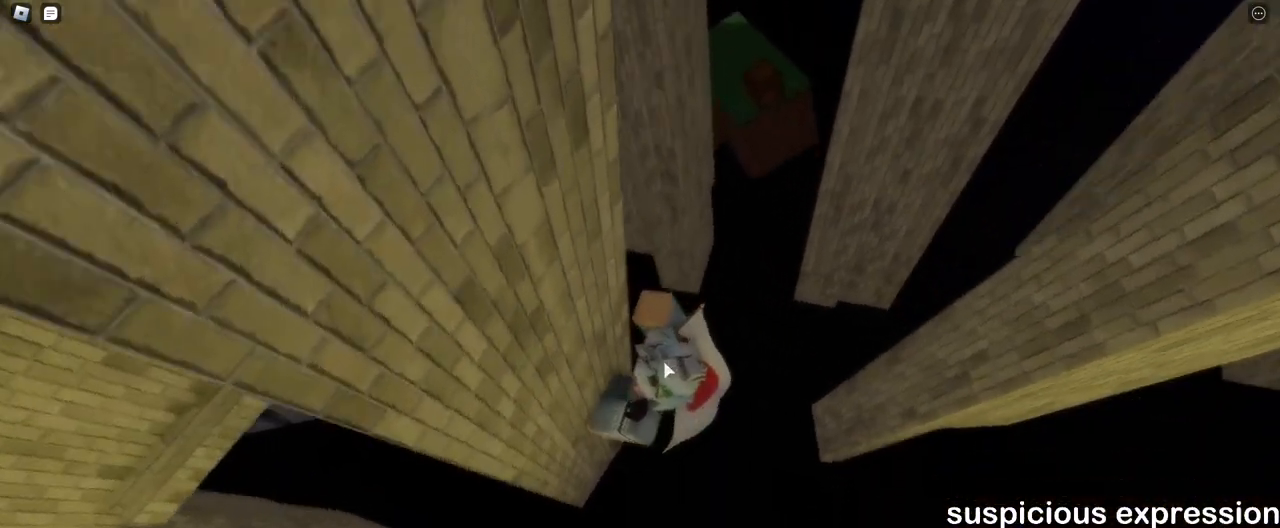
{"keys": [], "mouse": ["right"], "events": []}
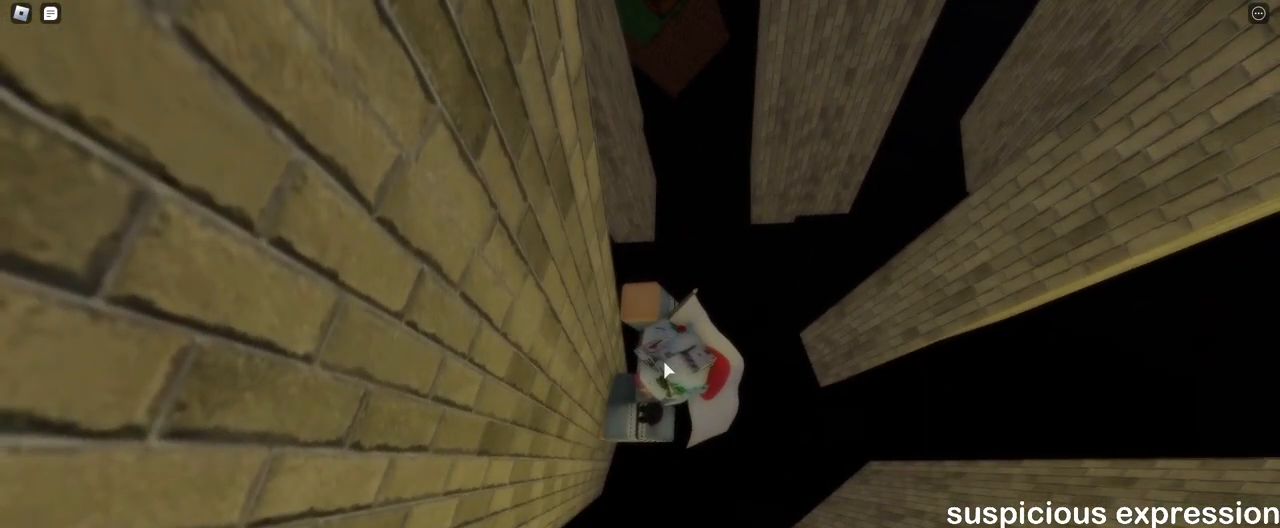
{"keys": ["d", "space"], "mouse": ["right"], "events": [[350, "d", "down"], [367, "shift", "down"], [450, "shift", "up"], [450, "space", "down"]]}
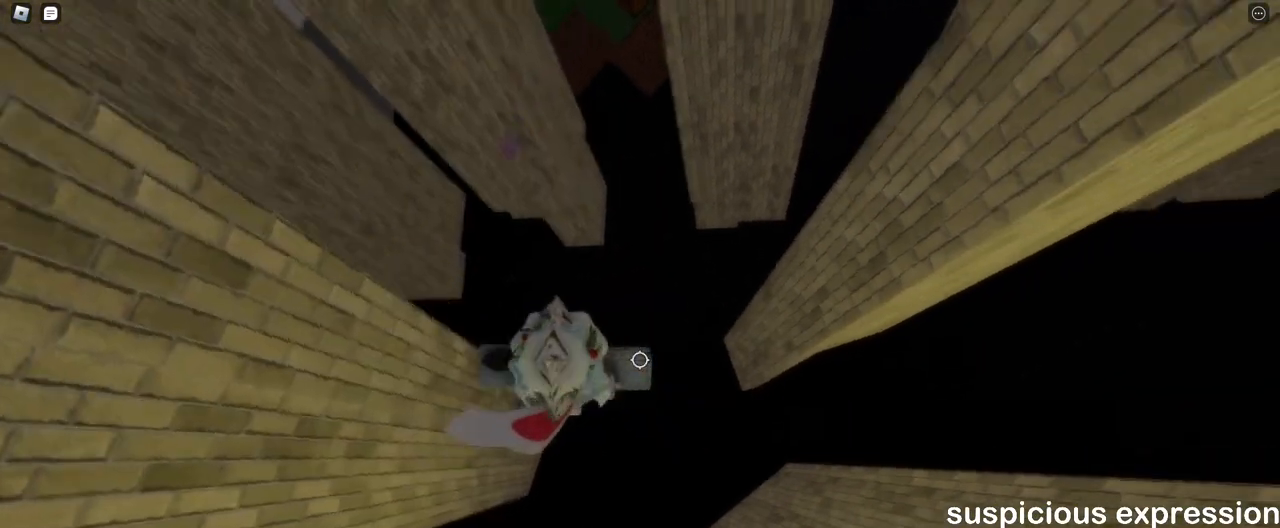
{"keys": ["d", "w"], "mouse": ["right"], "events": [[67, "space", "up"], [500, "w", "down"]]}
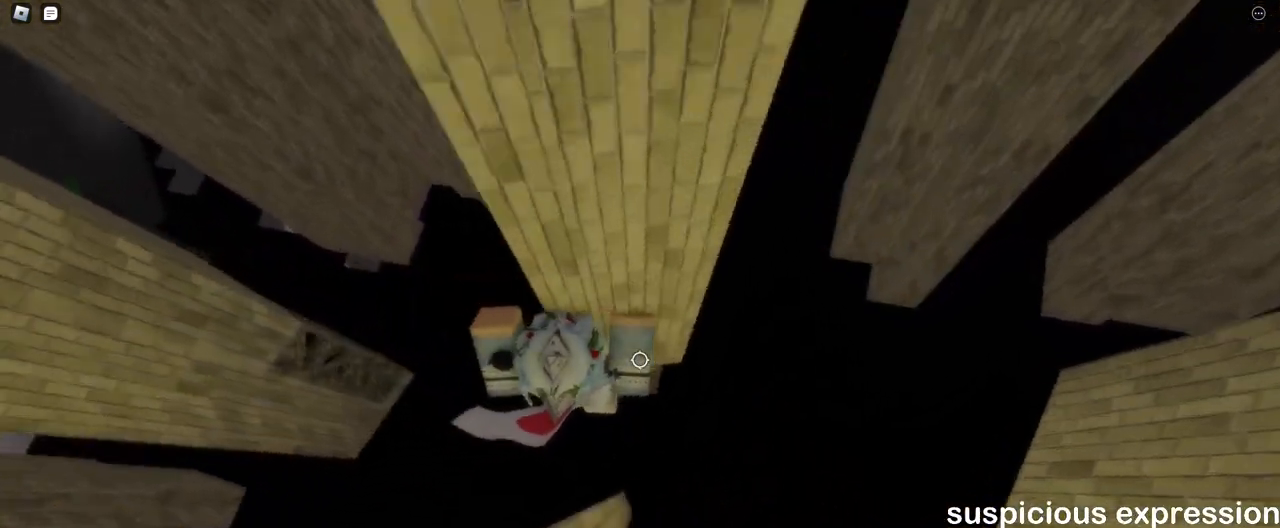
{"keys": [], "mouse": ["right"], "events": [[150, "d", "up"], [350, "w", "up"]]}
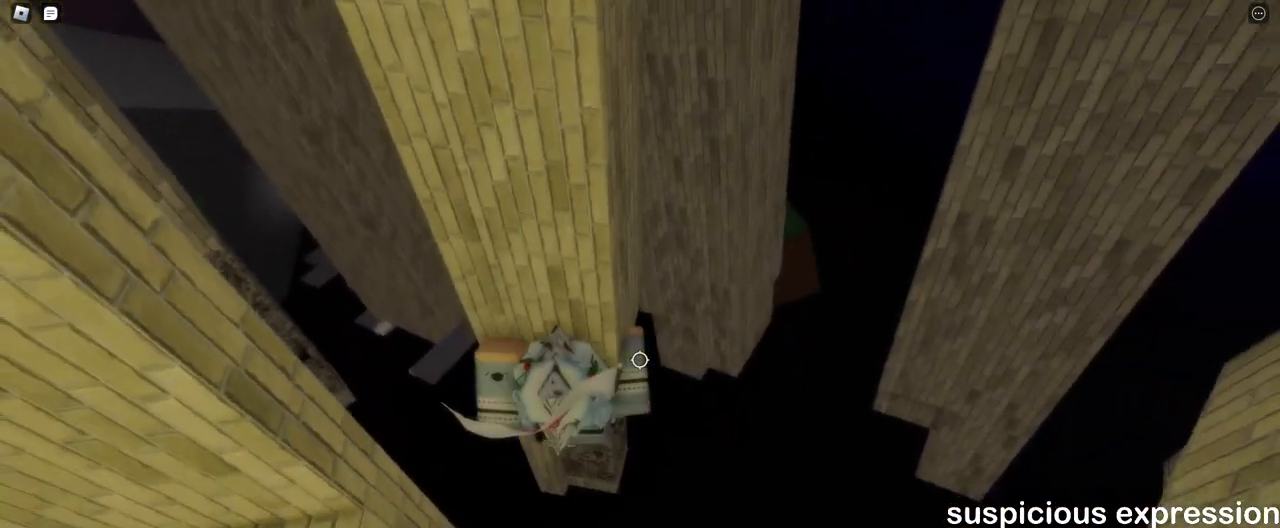
{"keys": [], "mouse": ["right"], "events": [[400, "mouse_right", "up"], [417, "shift", "down"], [467, "shift", "up"], [500, "mouse_right", "down"]]}
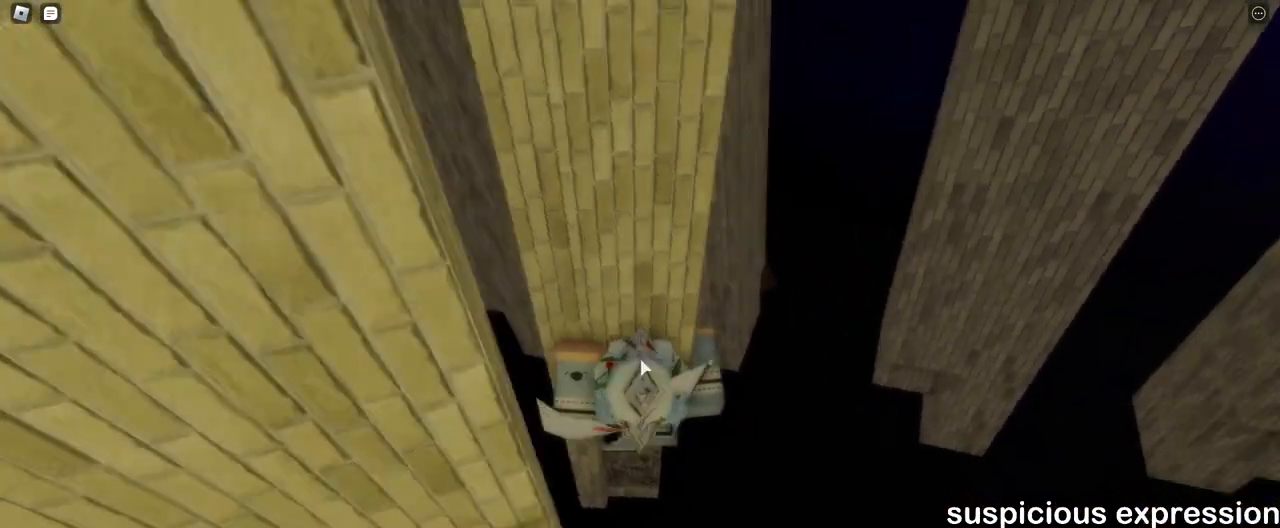
{"keys": [], "mouse": ["right"], "events": [[100, "d", "down"], [150, "d", "up"], [367, "d", "down"], [417, "d", "up"]]}
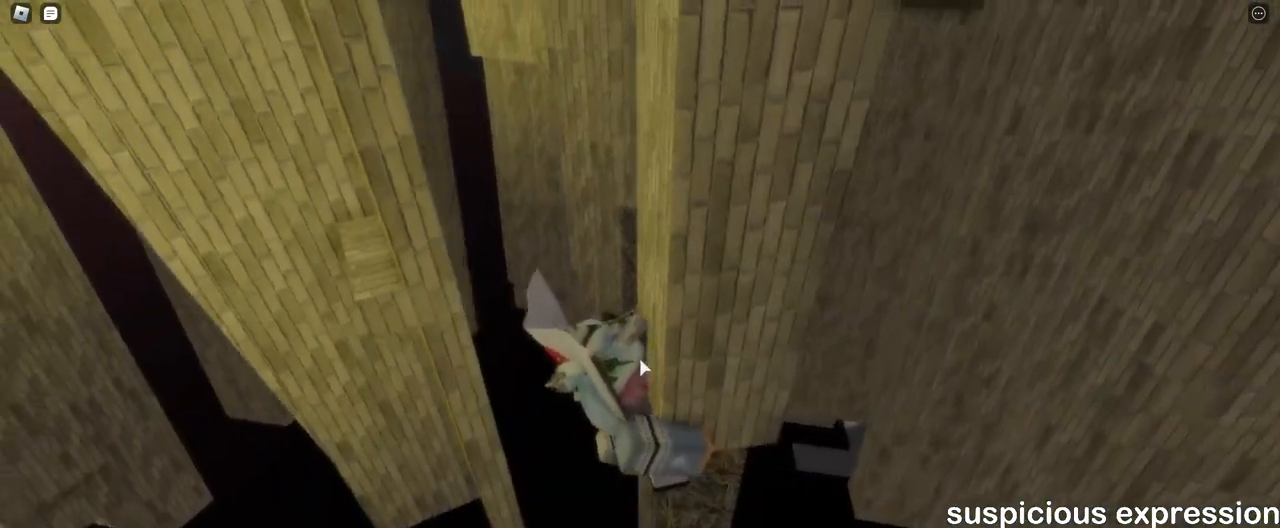
{"keys": [], "mouse": ["right"], "events": [[17, "d", "down"], [83, "d", "up"]]}
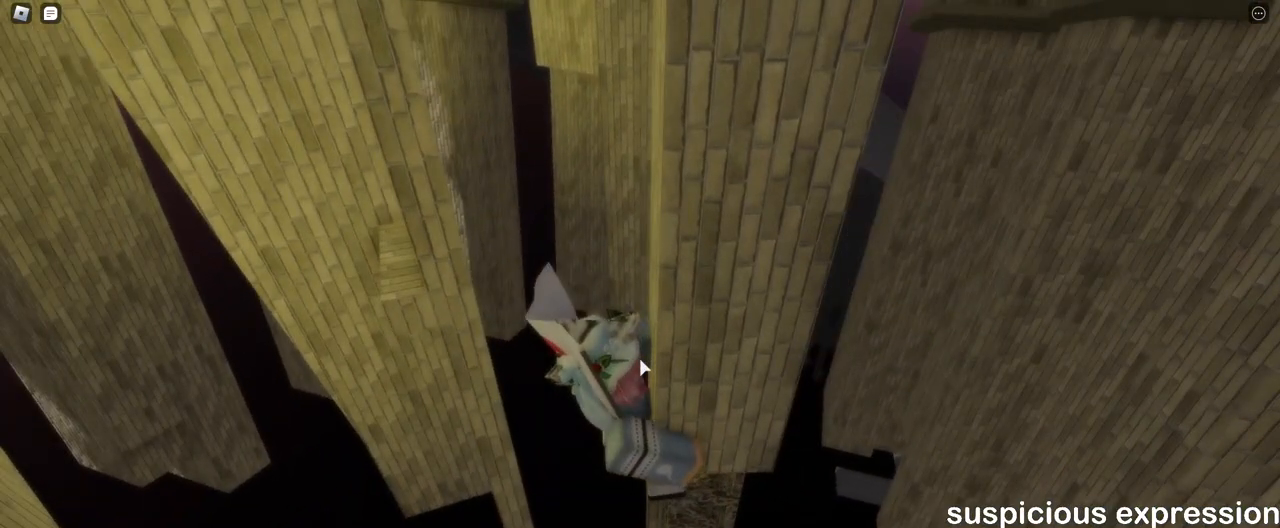
{"keys": [], "mouse": ["right"], "events": []}
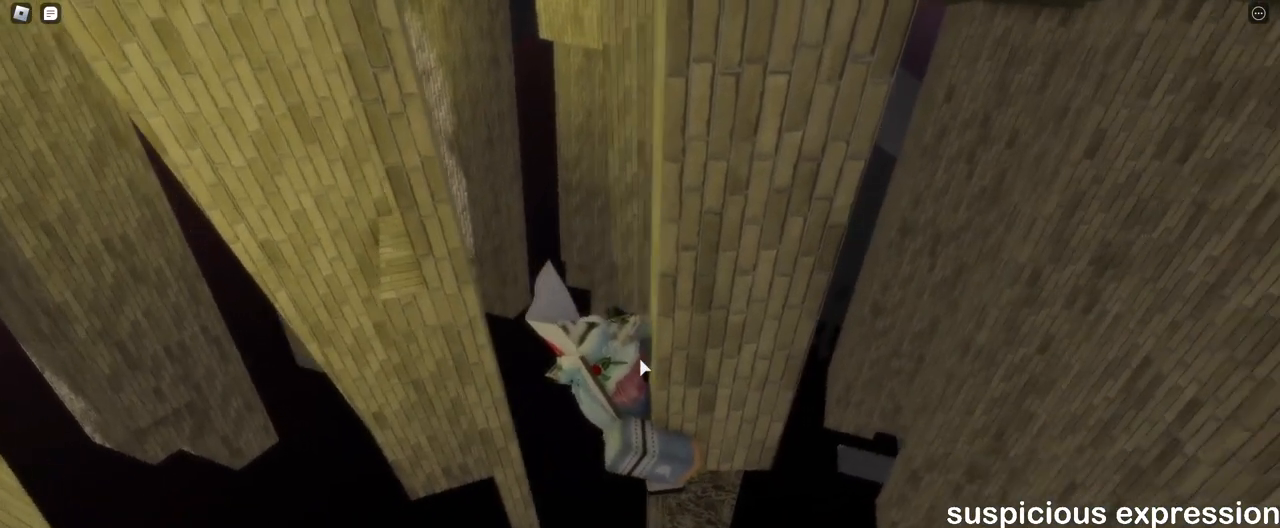
{"keys": [], "mouse": ["right"], "events": [[400, "d", "down"], [417, "d", "up"]]}
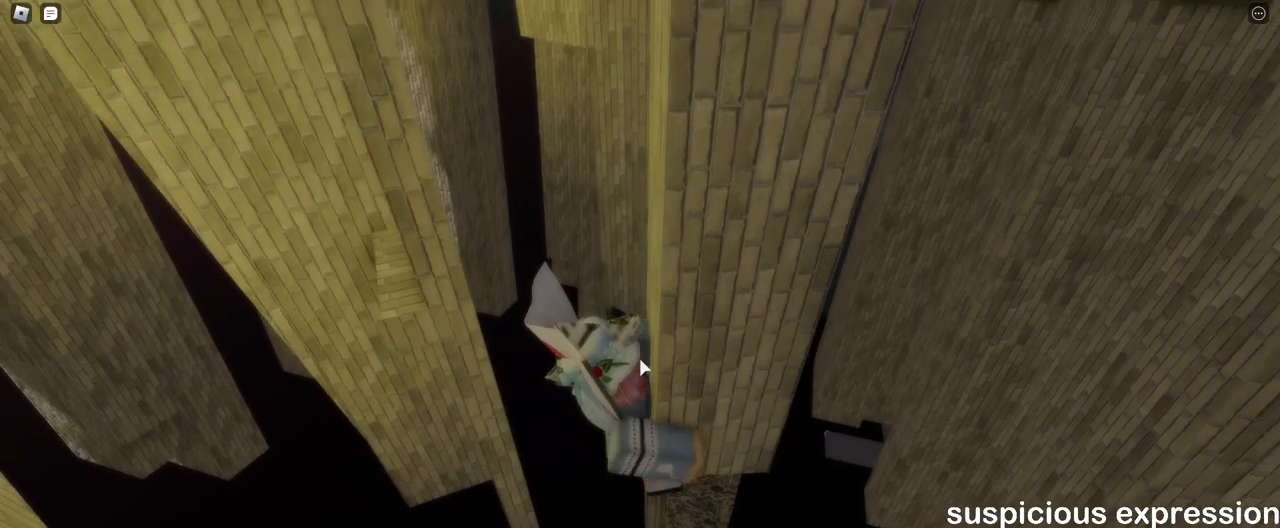
{"keys": [], "mouse": ["right"], "events": []}
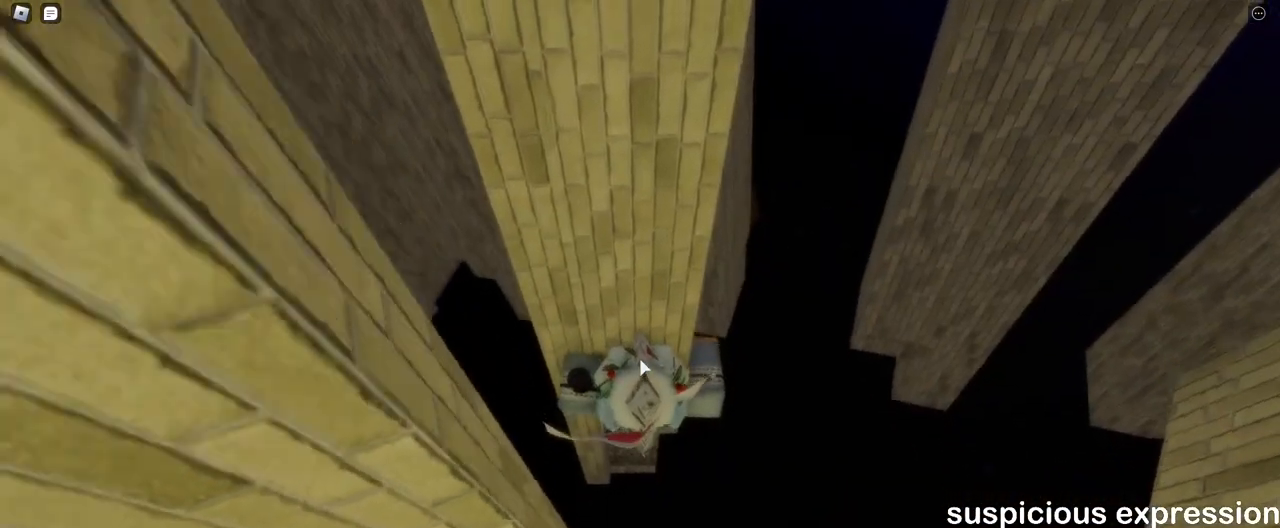
{"keys": ["w"], "mouse": ["right"], "events": [[17, "w", "down"], [50, "shift", "down"], [150, "shift", "up"]]}
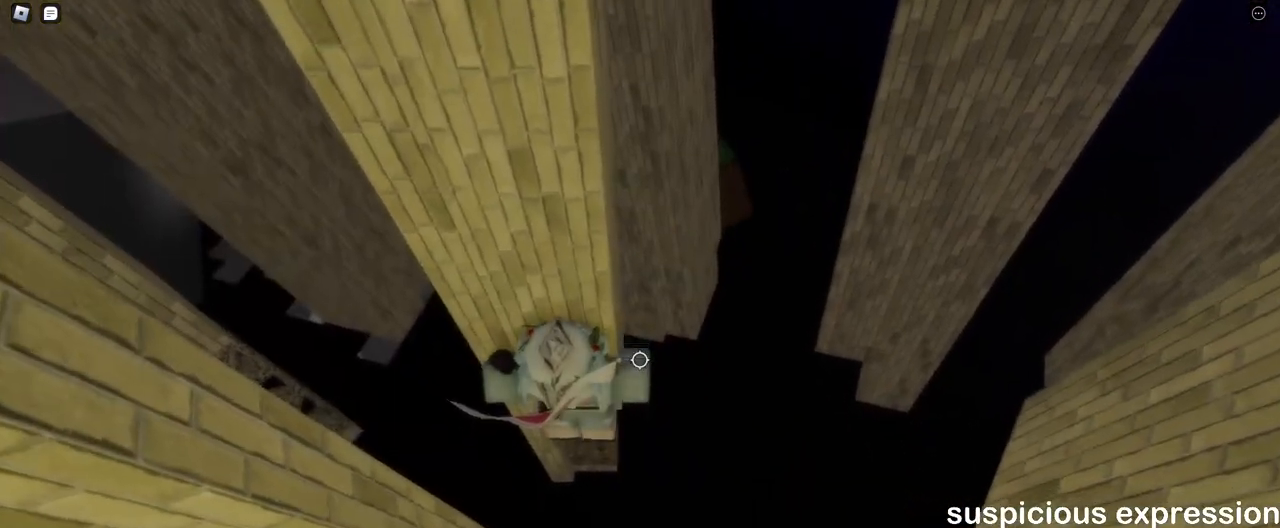
{"keys": [], "mouse": ["right"], "events": [[117, "shift", "down"], [133, "mouse_right", "up"], [167, "w", "up"], [183, "shift", "up"], [200, "mouse_right", "down"]]}
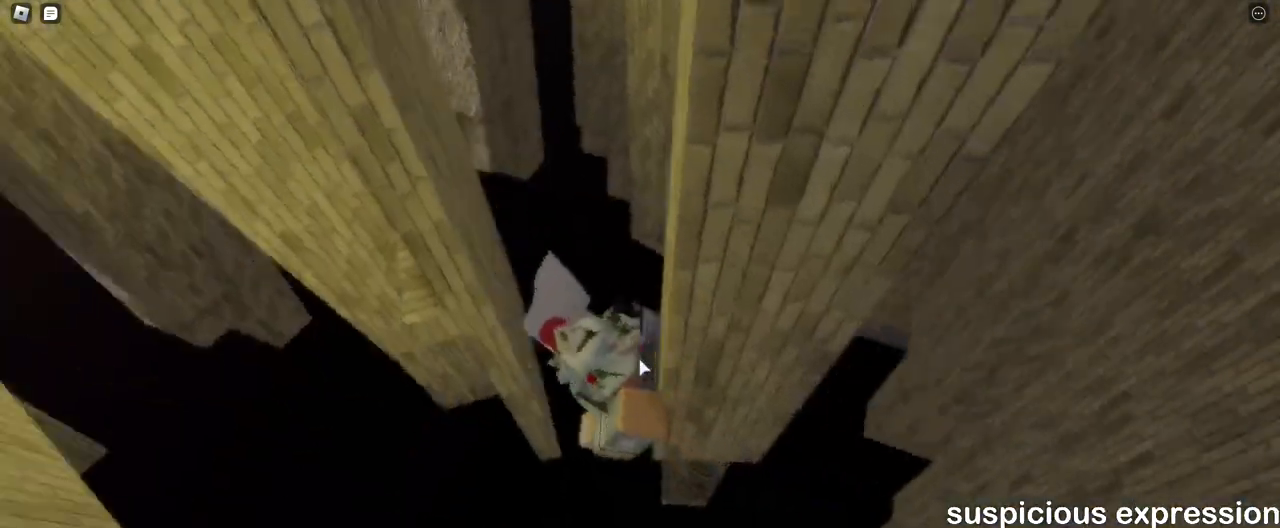
{"keys": ["a", "shift", "w"], "mouse": ["right"], "events": [[217, "space", "down"], [233, "shift", "down"], [250, "a", "down"], [283, "space", "up"], [300, "w", "down"]]}
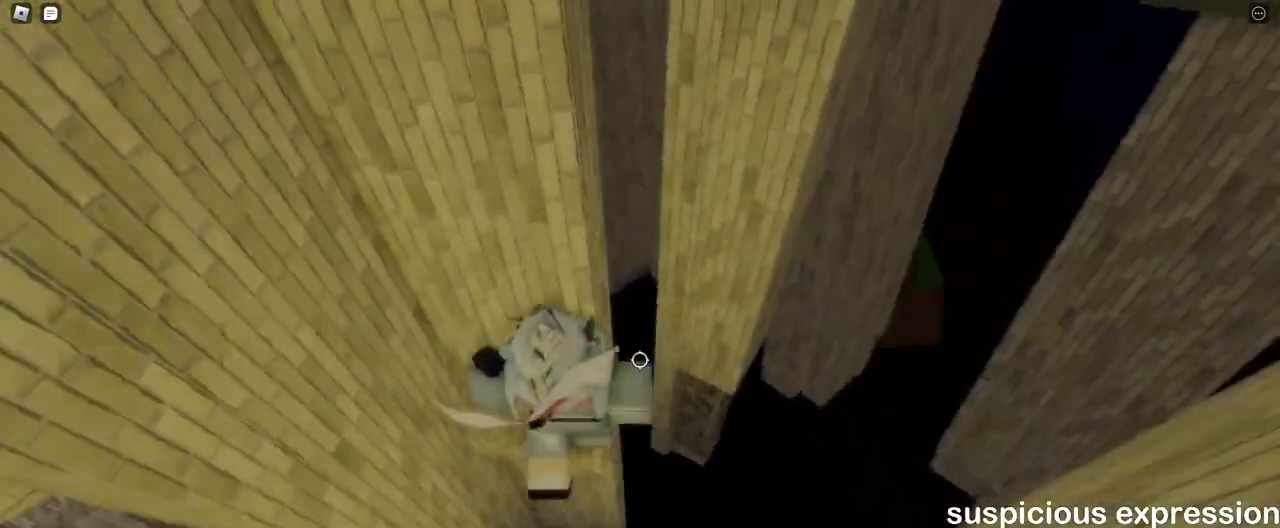
{"keys": [], "mouse": ["right"], "events": [[233, "shift", "up"], [250, "a", "up"], [367, "w", "up"]]}
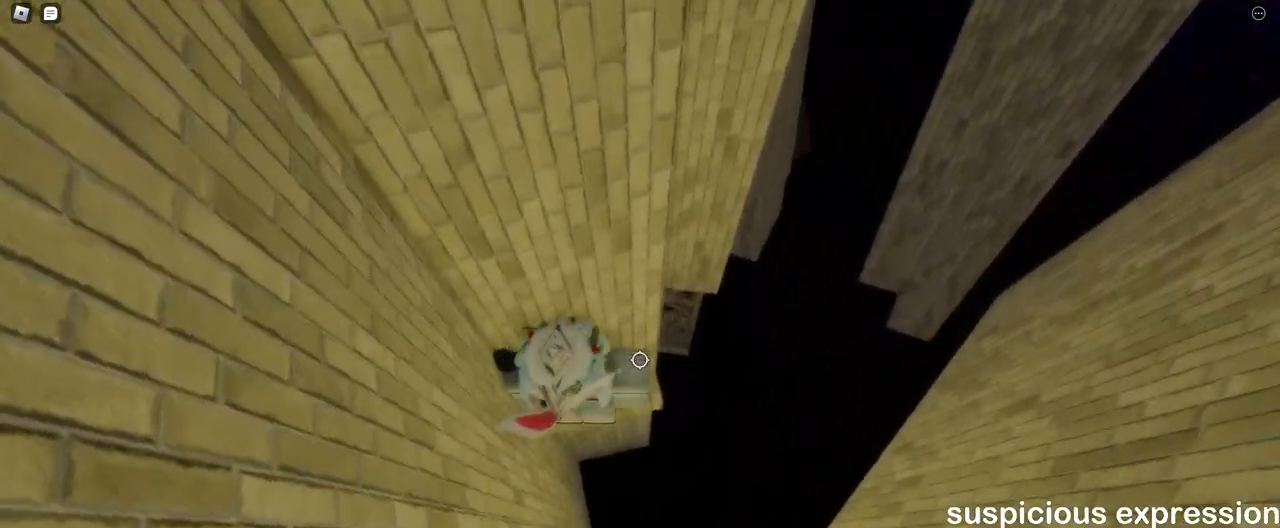
{"keys": [], "mouse": ["right"], "events": []}
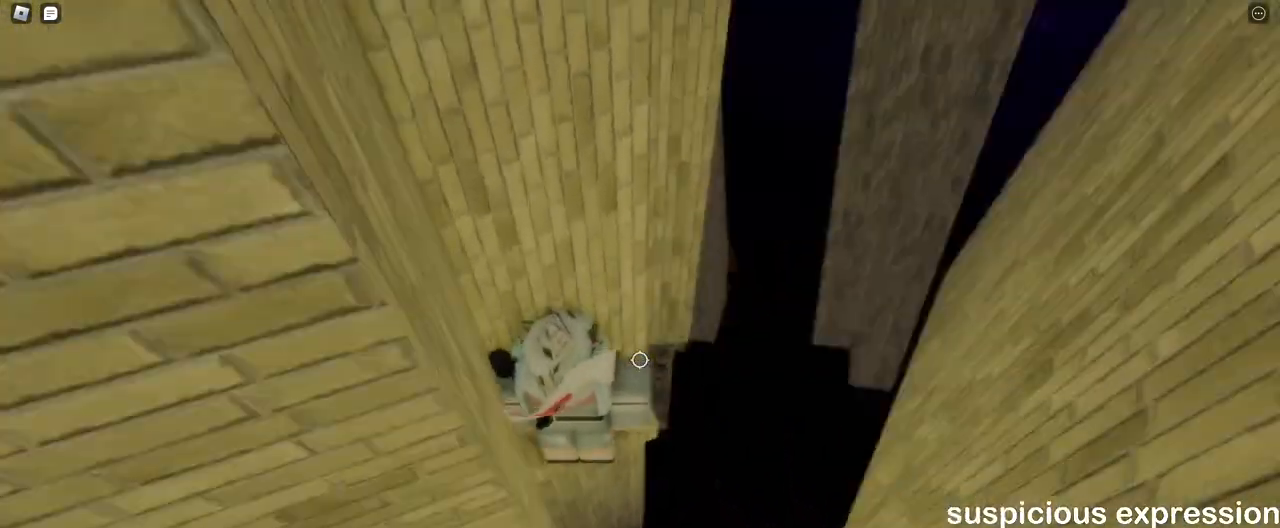
{"keys": [], "mouse": ["right"], "events": []}
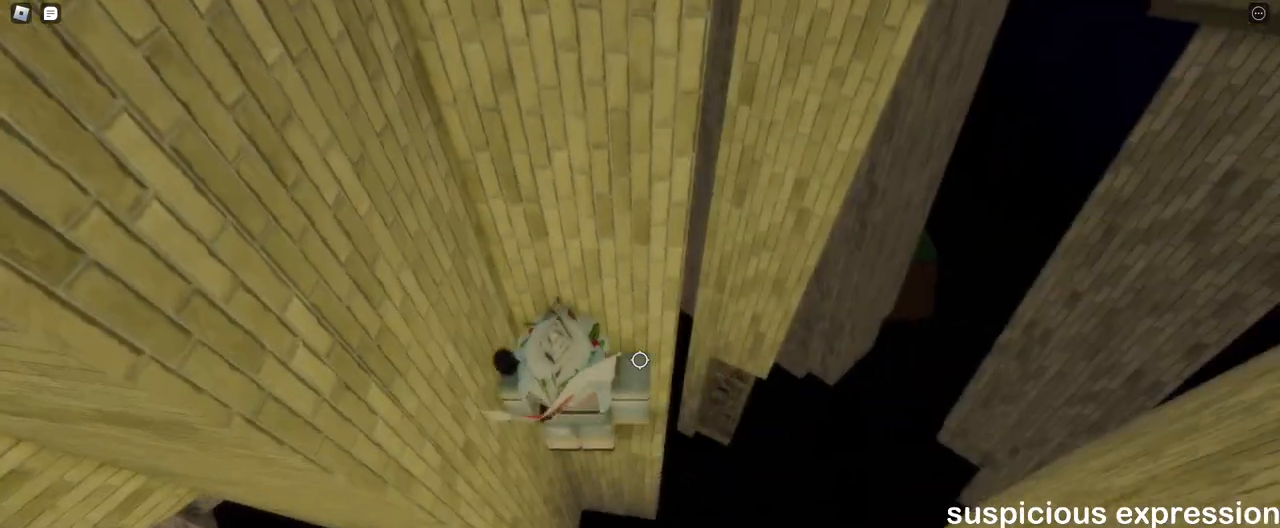
{"keys": [], "mouse": ["right"], "events": []}
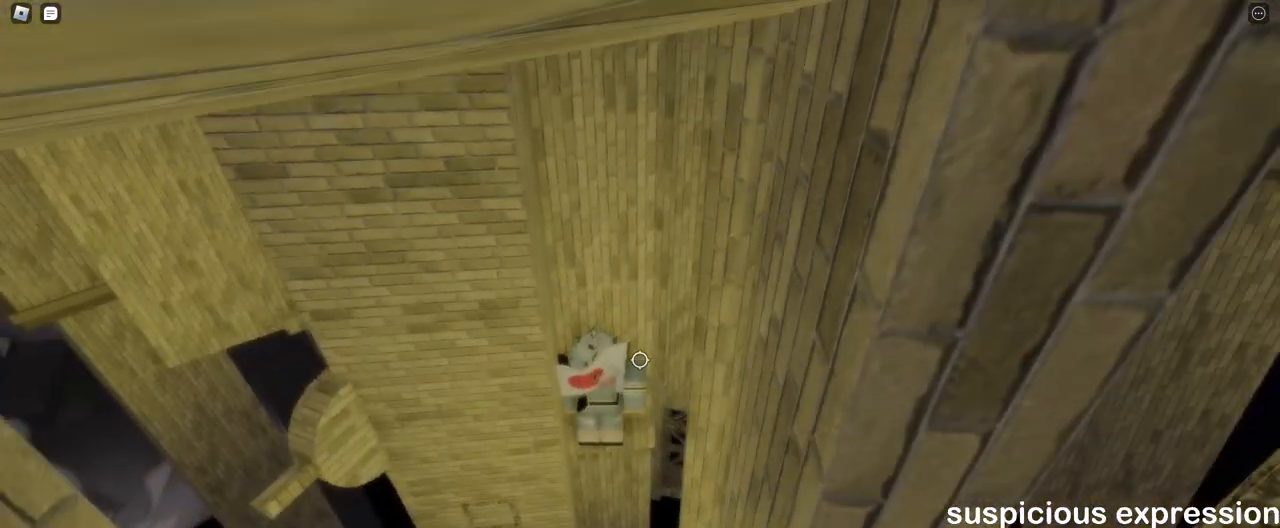
{"keys": [], "mouse": ["right"], "events": []}